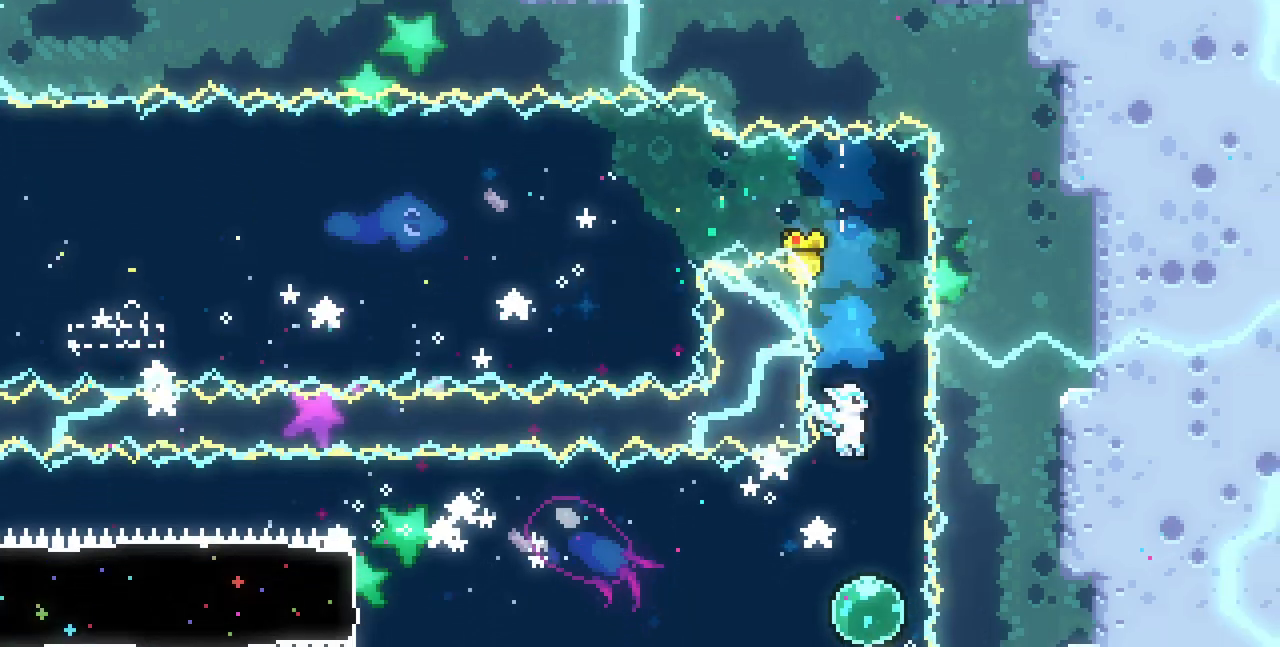
Gameplay with keyboard; each line is a JSON object with the keys held at the frame after it. "events" lists presses ("down") and releases ("up") of "c", "d", "down", "left", "right", "shift", "up", "x" and "z" between this image and that frame as [ms after this image, input, new state], when the widget could be followed in between. No other keys are recorded. Mouse input is not recorded.
{"keys": ["left", "z"], "events": [[183, "c", "down"], [183, "left", "down"], [283, "c", "up"], [333, "down", "up"], [350, "z", "down"]]}
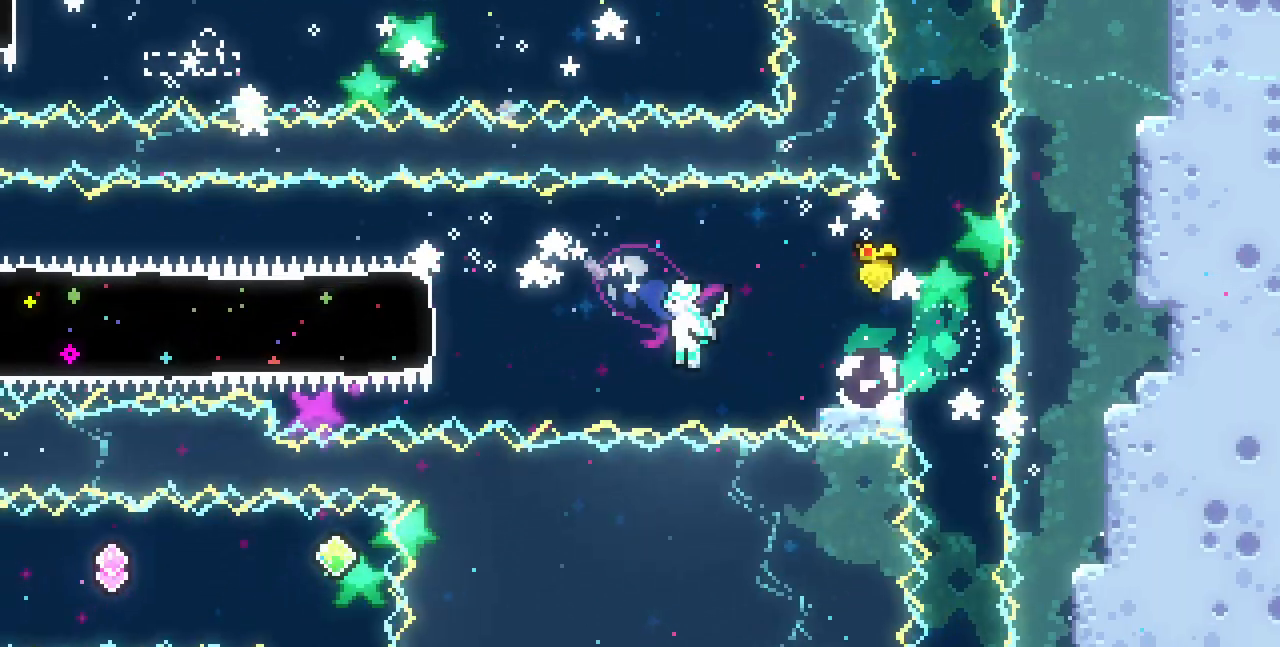
{"keys": ["left"], "events": [[167, "c", "down"], [300, "c", "up"], [300, "z", "up"]]}
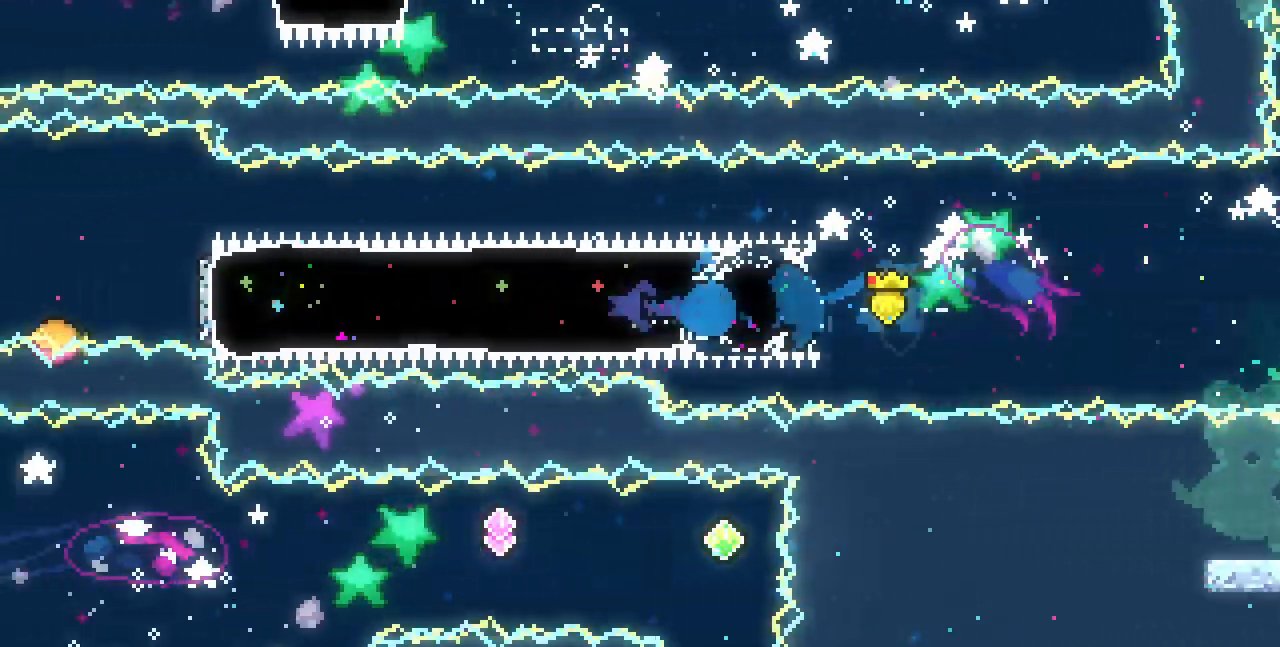
{"keys": ["left"], "events": []}
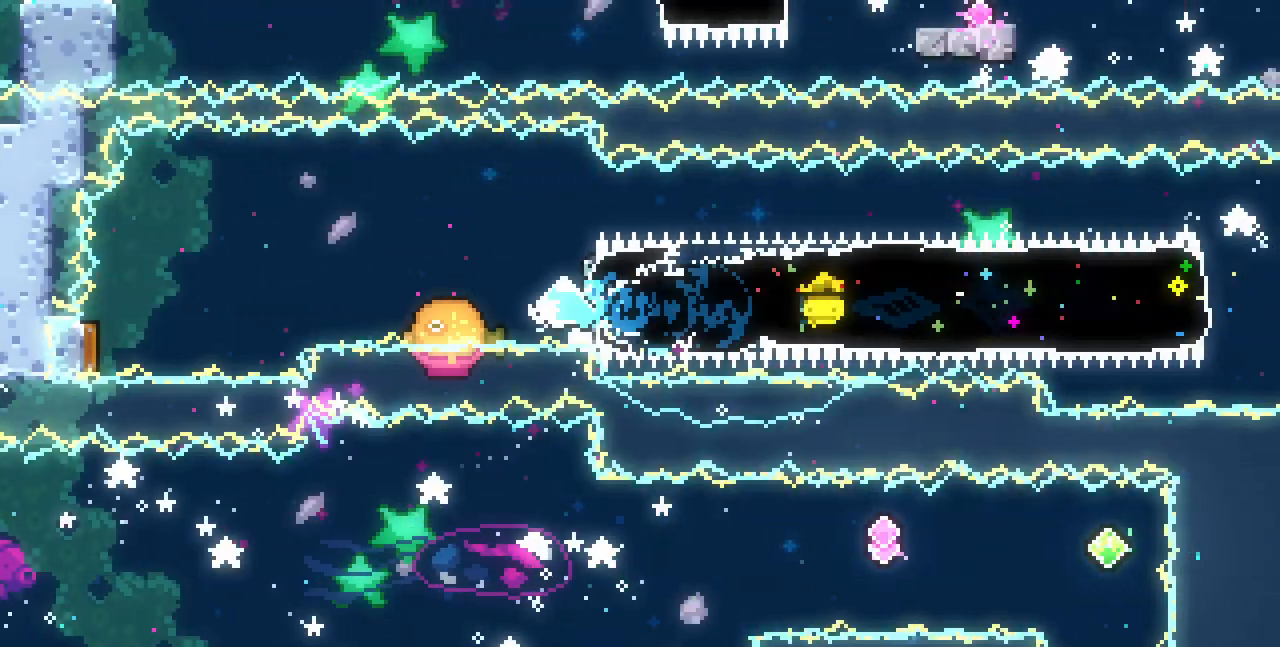
{"keys": ["left"], "events": []}
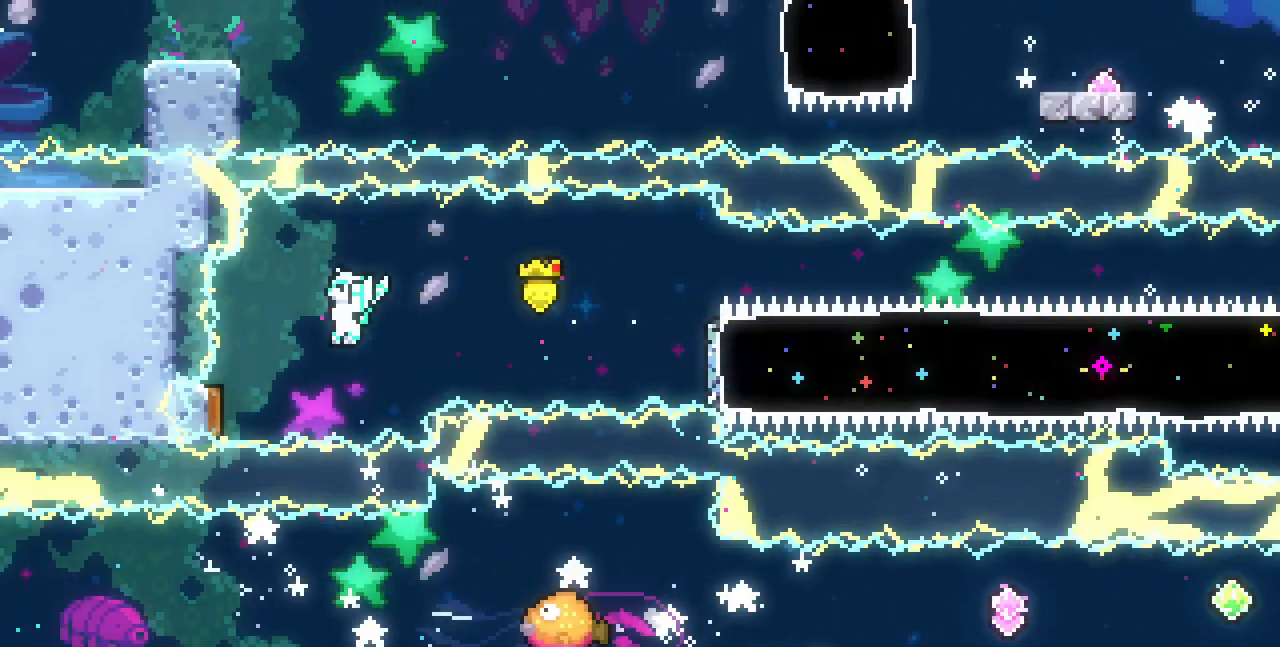
{"keys": ["right"], "events": [[133, "c", "down"], [283, "c", "up"], [300, "right", "down"], [317, "left", "up"]]}
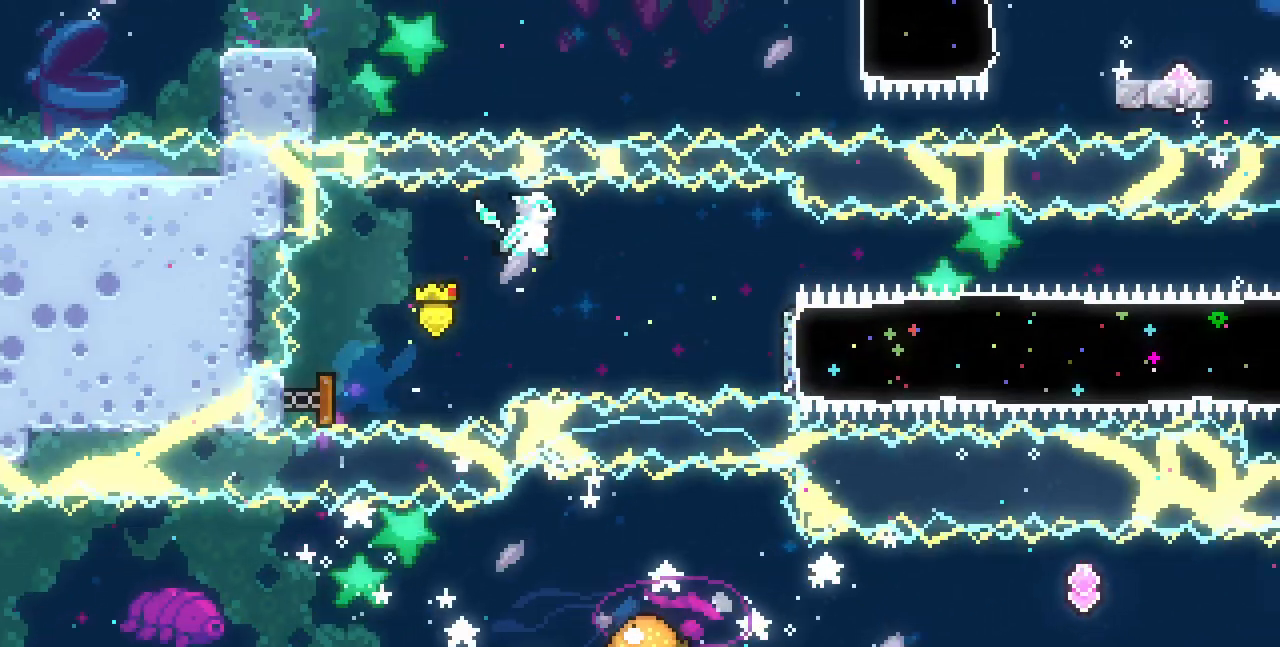
{"keys": ["c", "right"], "events": [[467, "c", "down"]]}
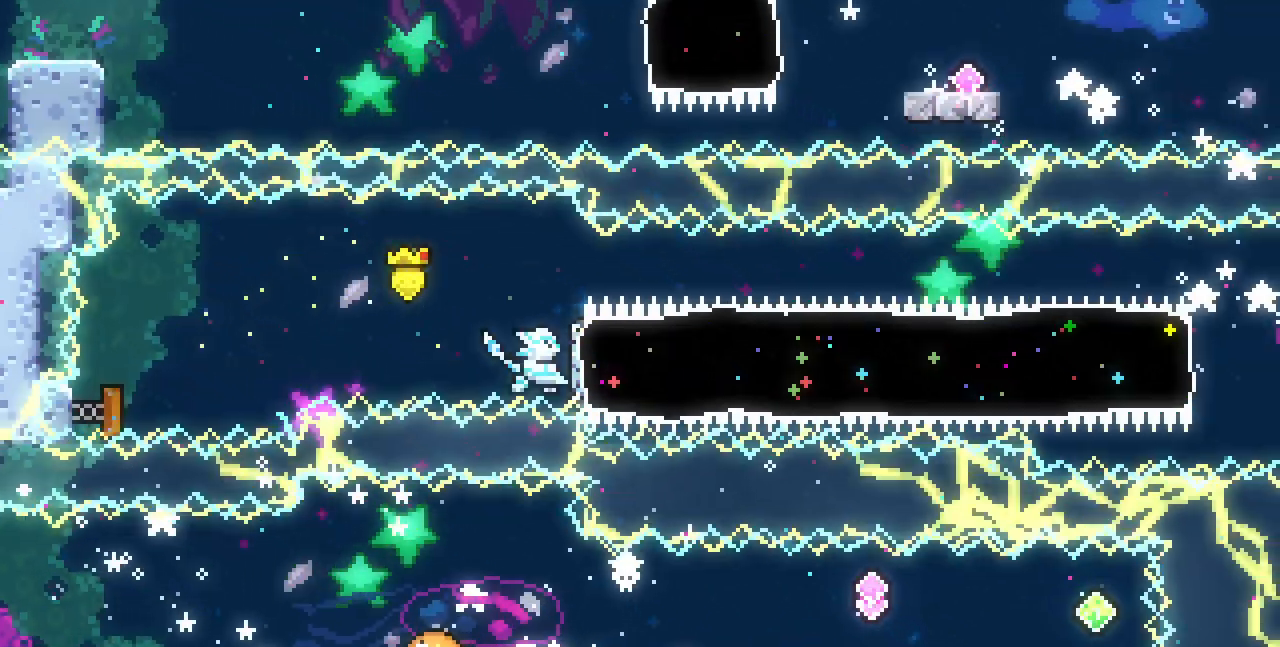
{"keys": ["right"], "events": [[83, "c", "up"]]}
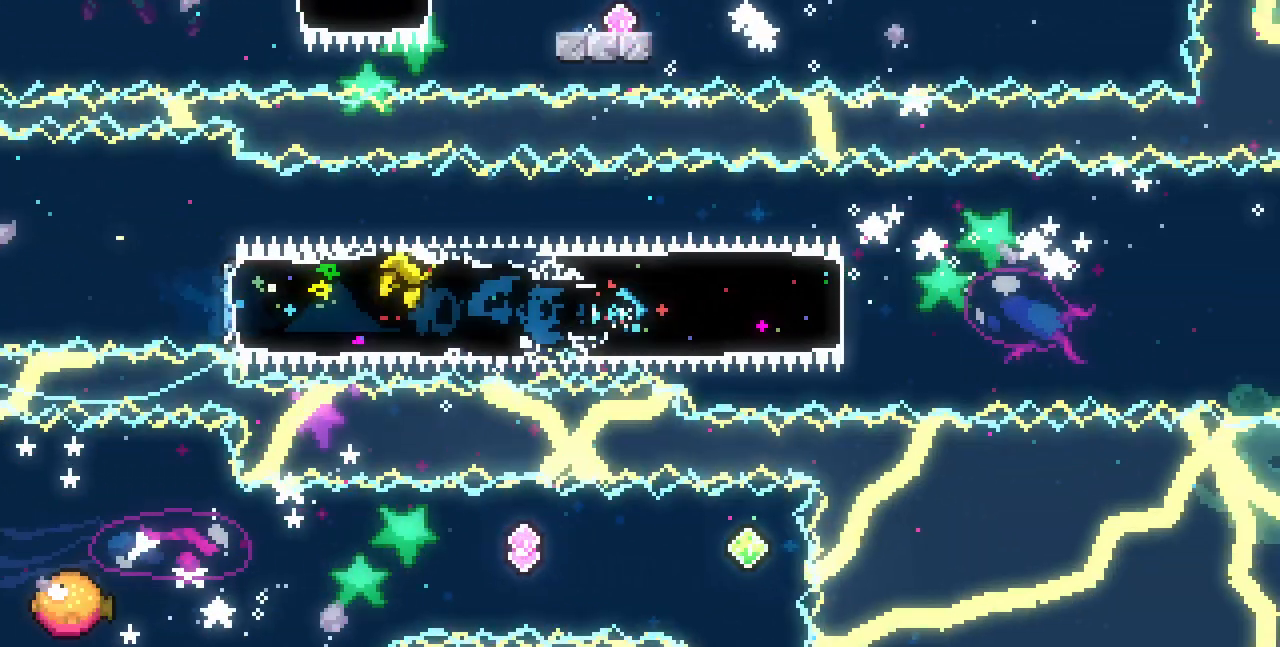
{"keys": ["right"], "events": [[300, "z", "down"], [367, "z", "up"]]}
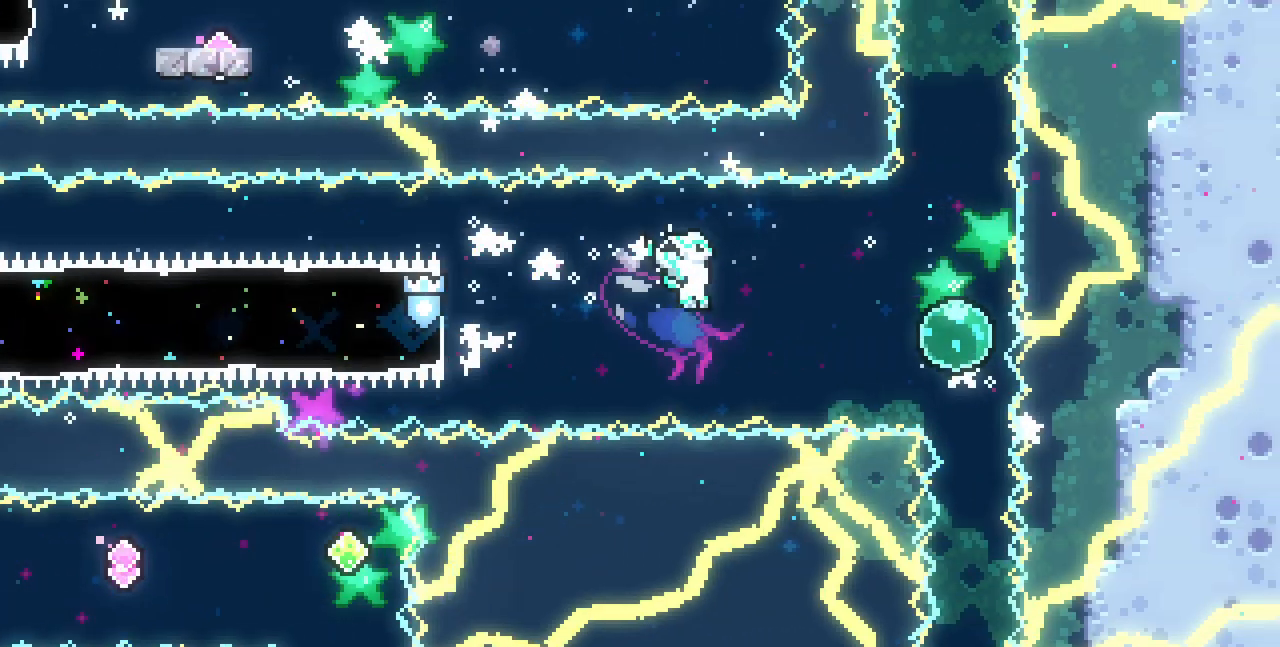
{"keys": ["down"], "events": [[150, "c", "down"], [233, "c", "up"], [283, "down", "down"], [300, "right", "up"], [333, "c", "down"], [450, "c", "up"]]}
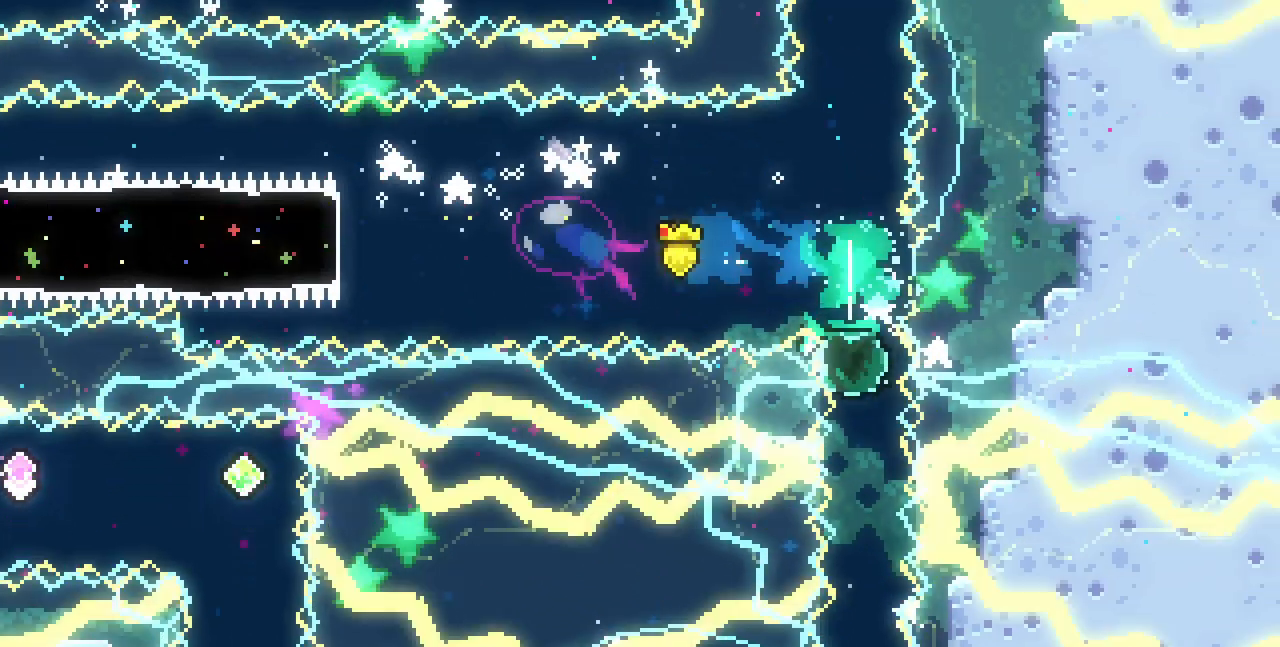
{"keys": ["c", "down", "left"], "events": [[383, "left", "down"], [433, "c", "down"]]}
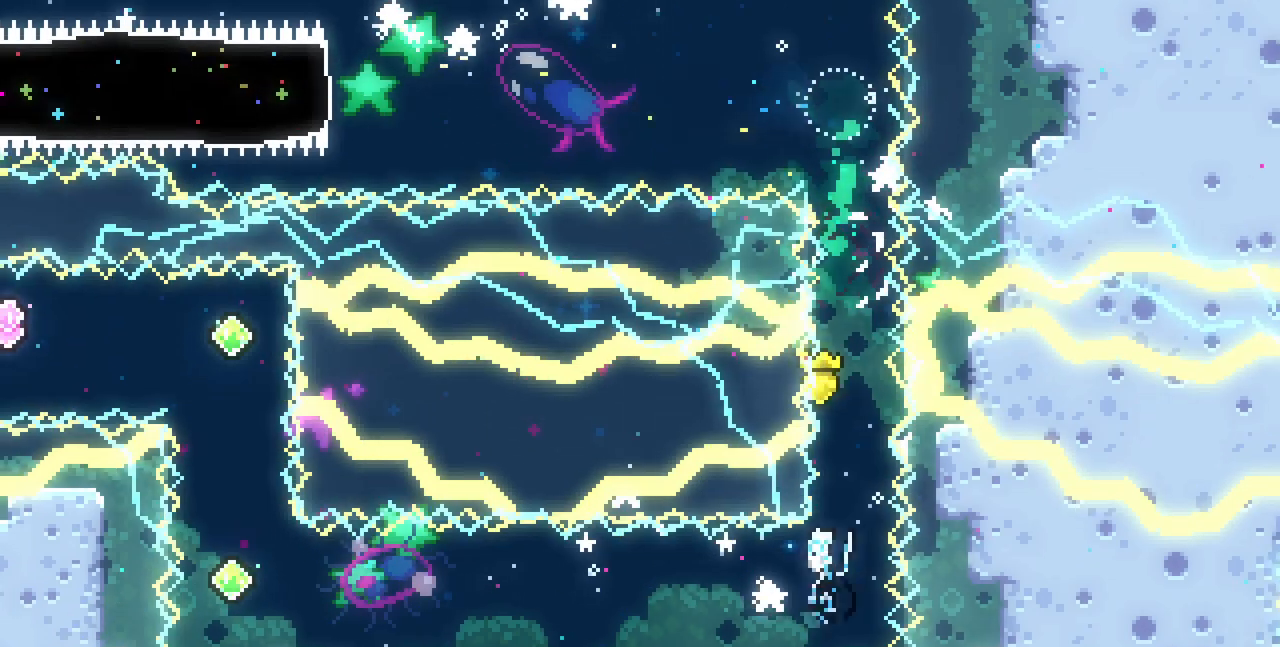
{"keys": ["left", "z"], "events": [[33, "c", "up"], [100, "down", "up"], [133, "z", "down"]]}
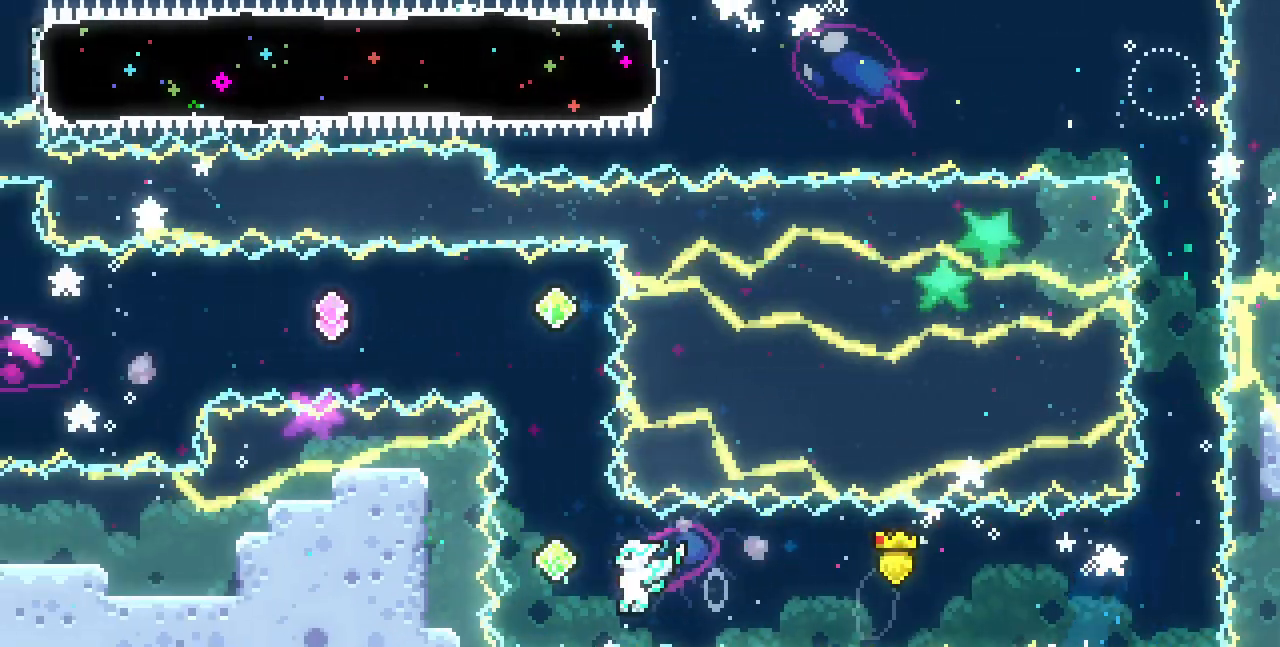
{"keys": ["c", "up"], "events": [[67, "left", "up"], [67, "up", "down"], [100, "z", "up"], [117, "c", "down"], [267, "c", "up"], [383, "c", "down"]]}
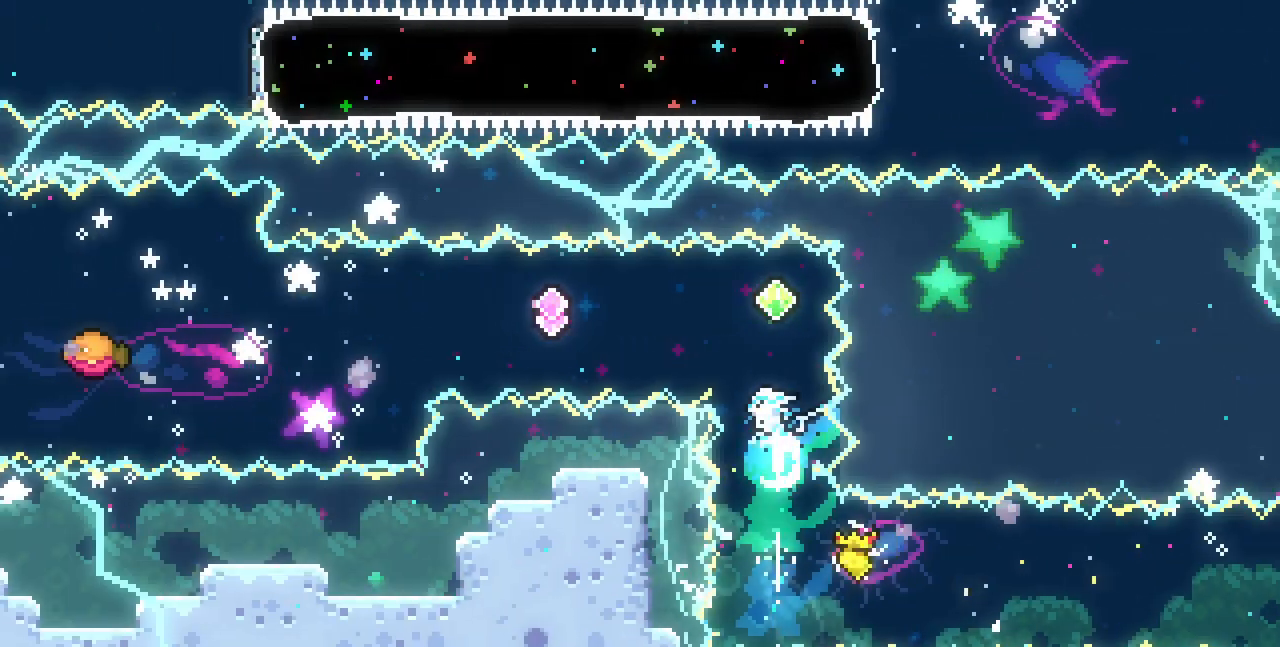
{"keys": ["left"], "events": [[33, "c", "up"], [100, "left", "down"], [133, "up", "up"], [167, "c", "down"], [350, "c", "up"]]}
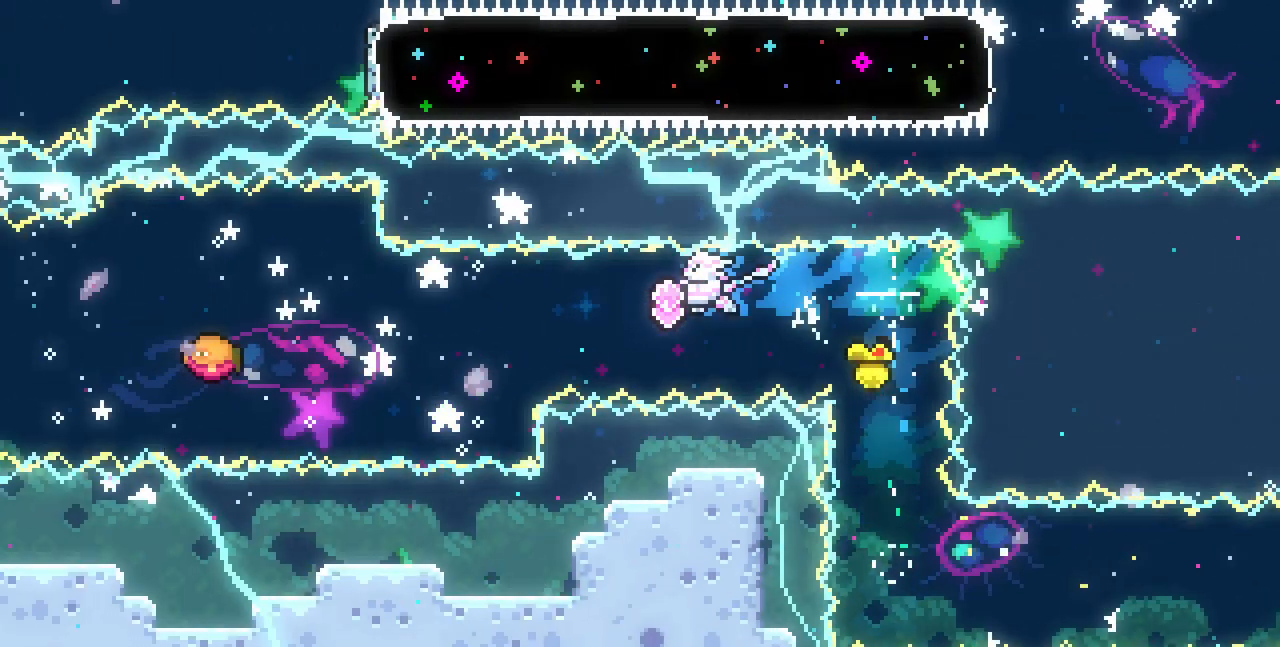
{"keys": ["c", "left", "up"], "events": [[233, "c", "down"], [350, "c", "up"], [500, "c", "down"], [500, "up", "down"]]}
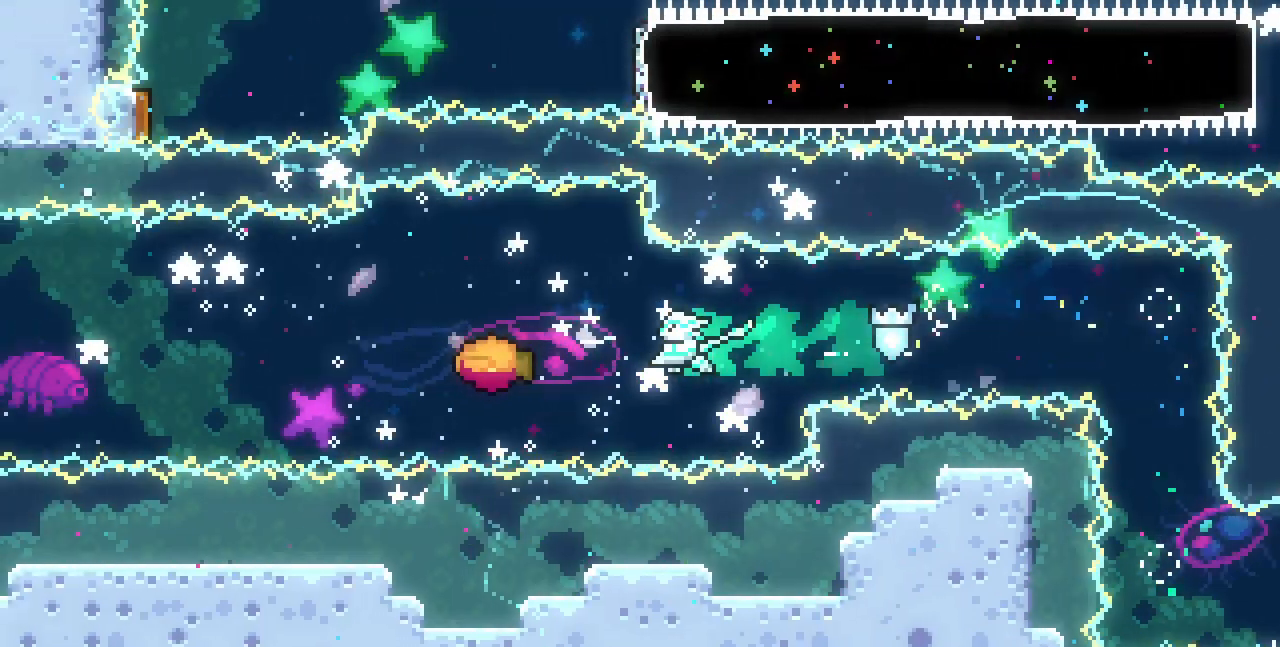
{"keys": ["left"]}
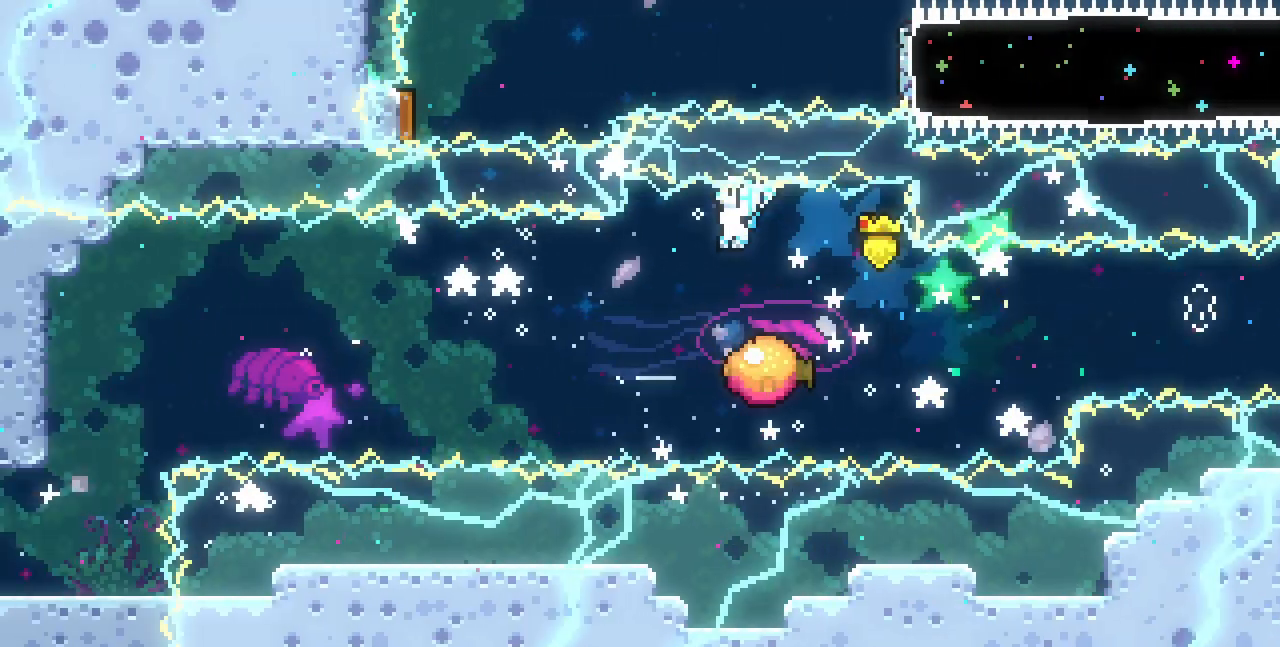
{"keys": ["down", "left"], "events": [[450, "down", "down"]]}
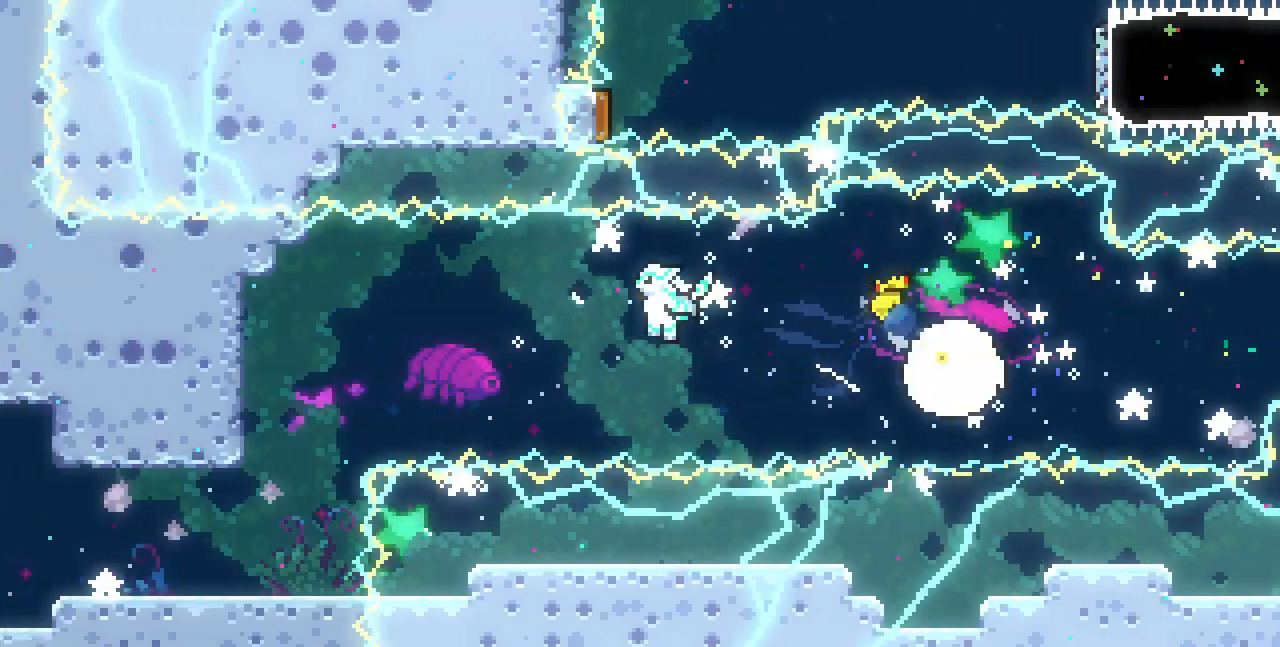
{"keys": ["left"], "events": [[83, "c", "down"], [233, "c", "up"], [367, "down", "up"]]}
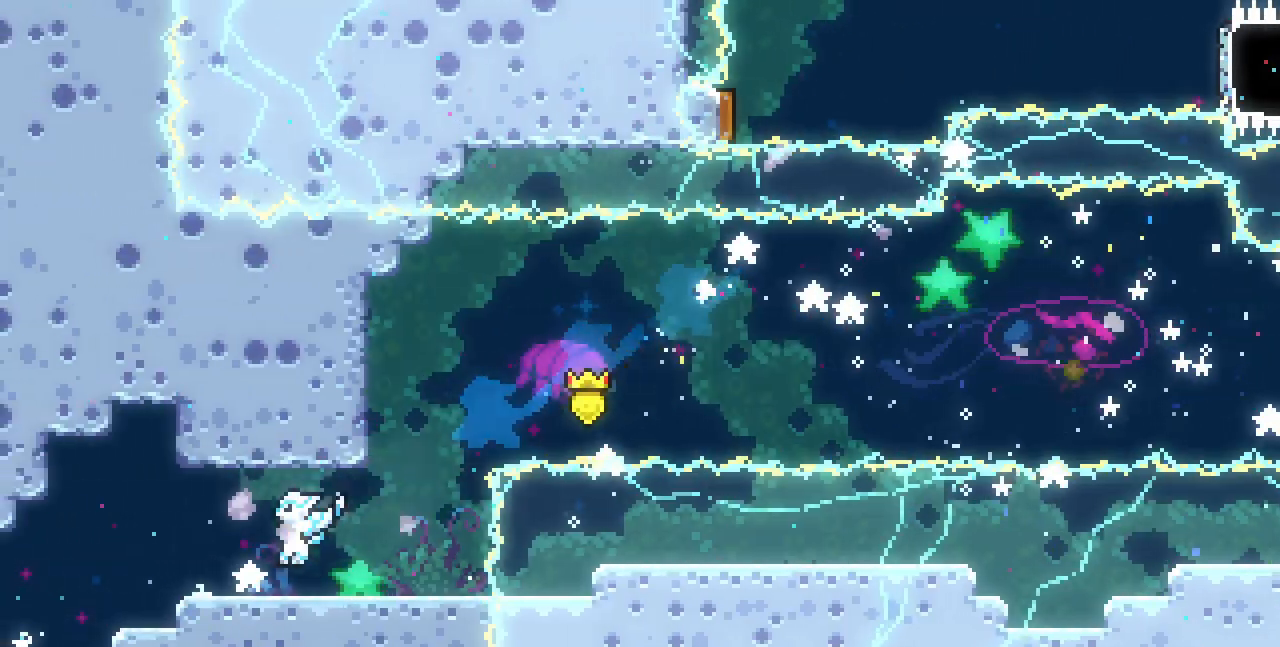
{"keys": ["down"], "events": [[217, "down", "down"], [217, "left", "up"], [250, "c", "down"], [350, "c", "up"]]}
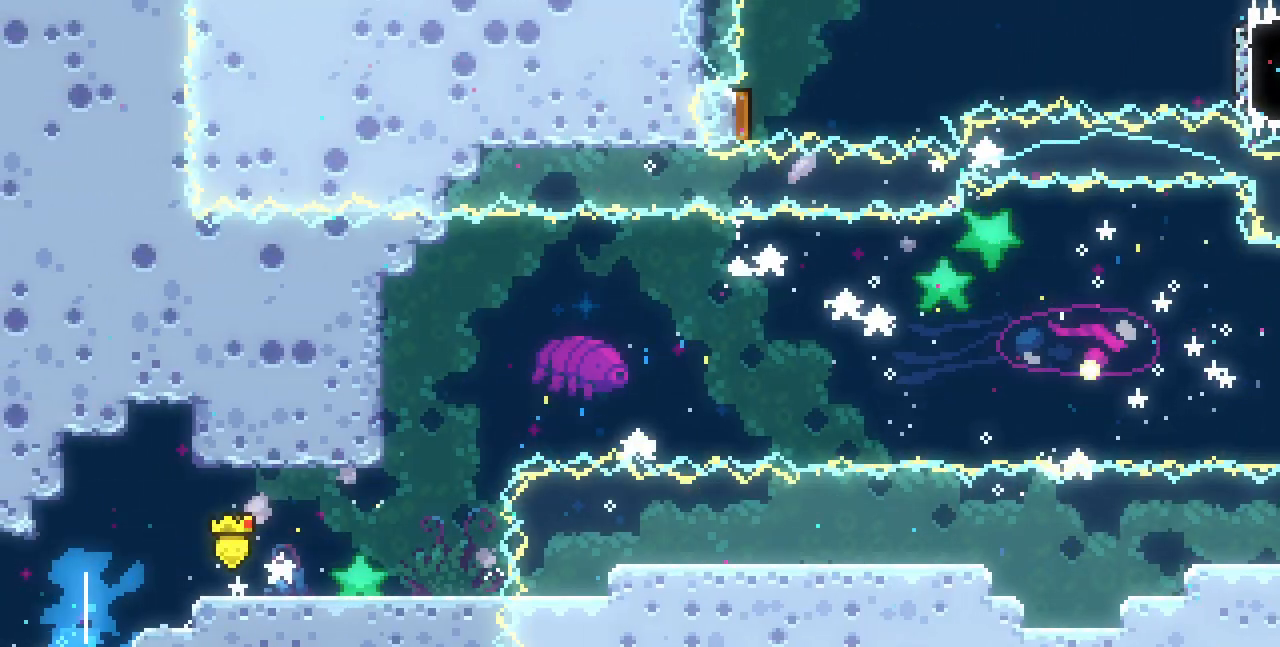
{"keys": ["down"], "events": []}
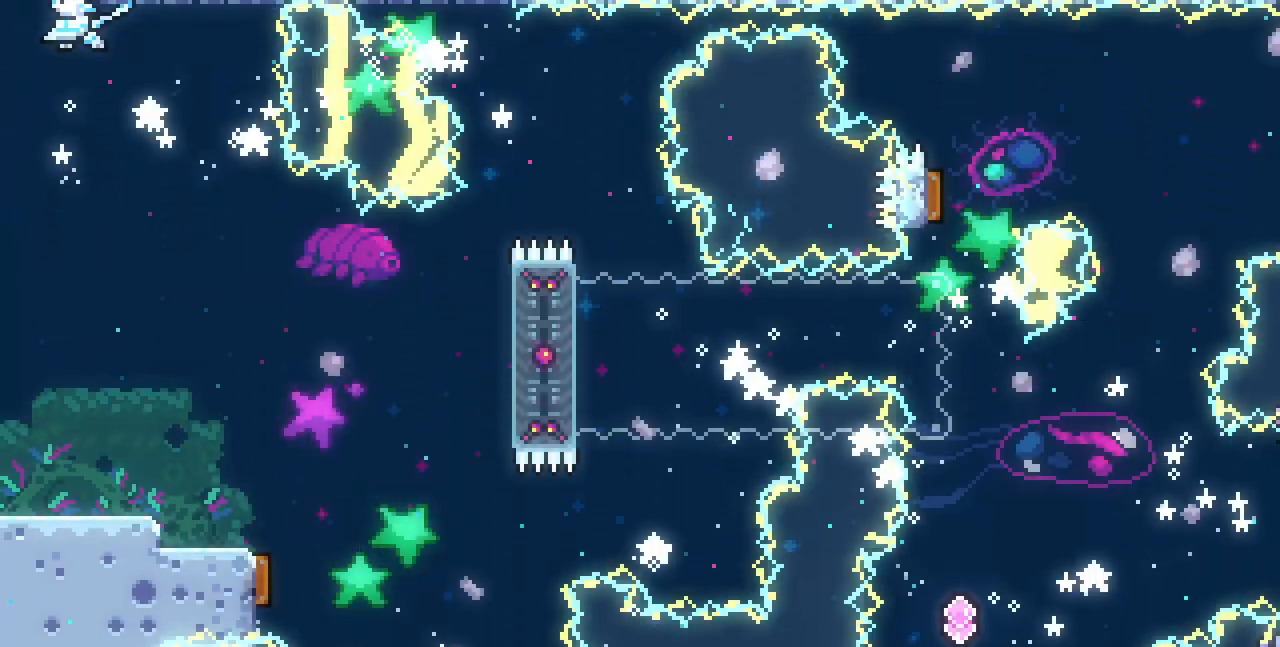
{"keys": ["down", "right"], "events": [[300, "right", "down"]]}
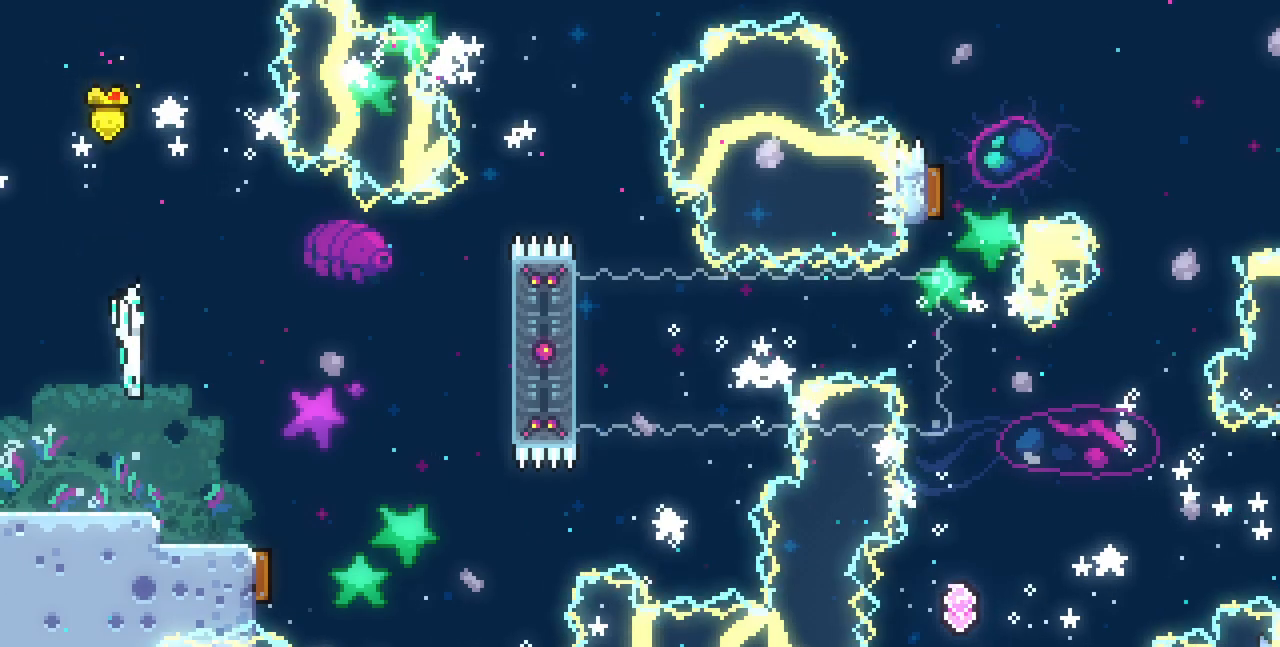
{"keys": [], "events": [[200, "z", "down"], [283, "z", "up"], [300, "down", "up"], [350, "right", "up"]]}
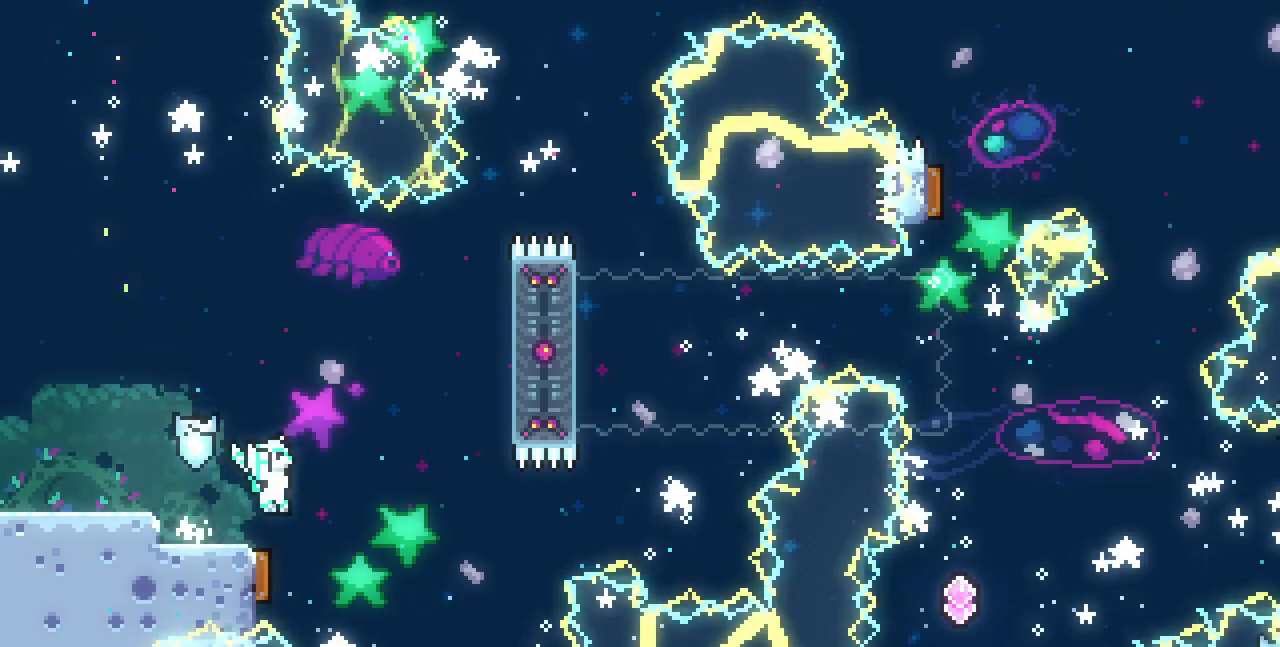
{"keys": ["right", "x", "z"], "events": [[133, "x", "down"], [183, "right", "down"], [450, "z", "down"]]}
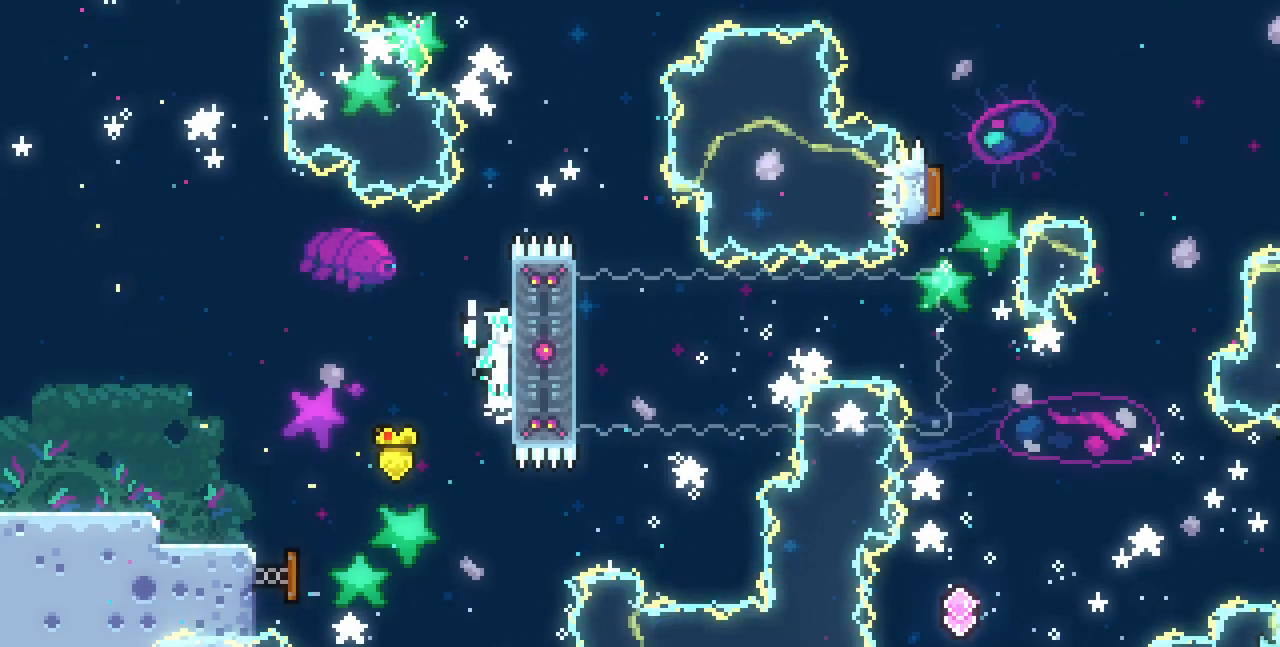
{"keys": ["right", "x", "z"], "events": [[183, "z", "up"], [250, "z", "down"]]}
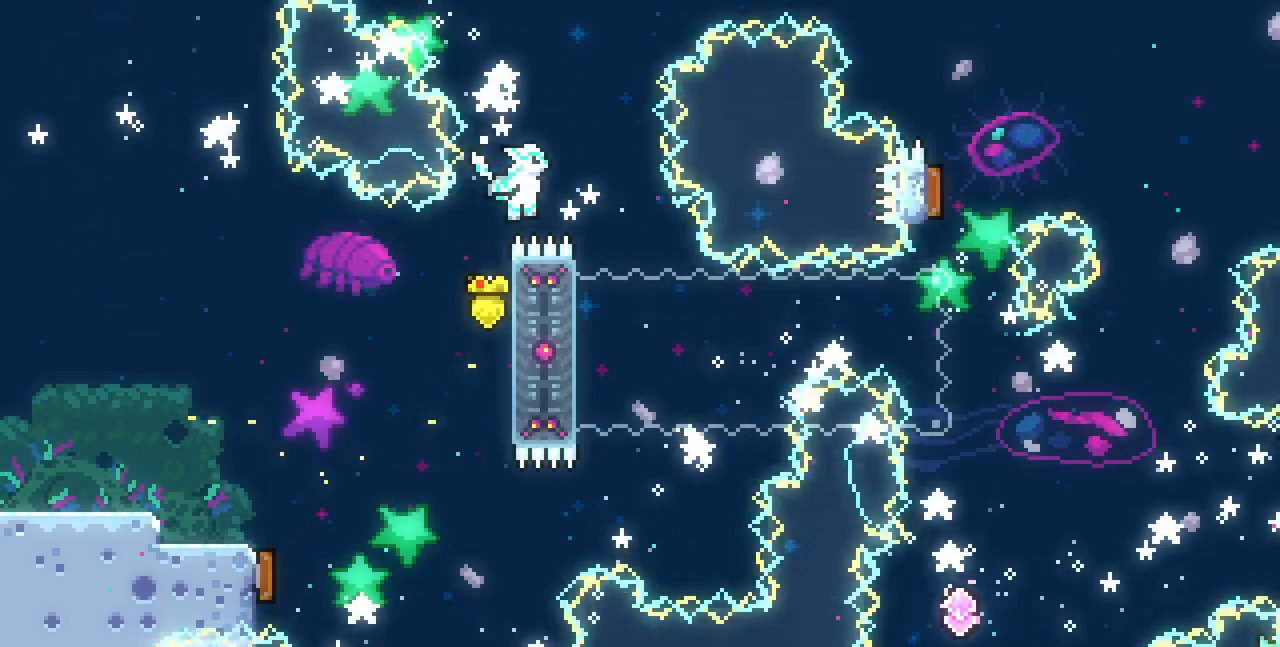
{"keys": ["c"], "events": [[283, "right", "up"], [283, "x", "up"], [283, "z", "up"], [417, "c", "down"]]}
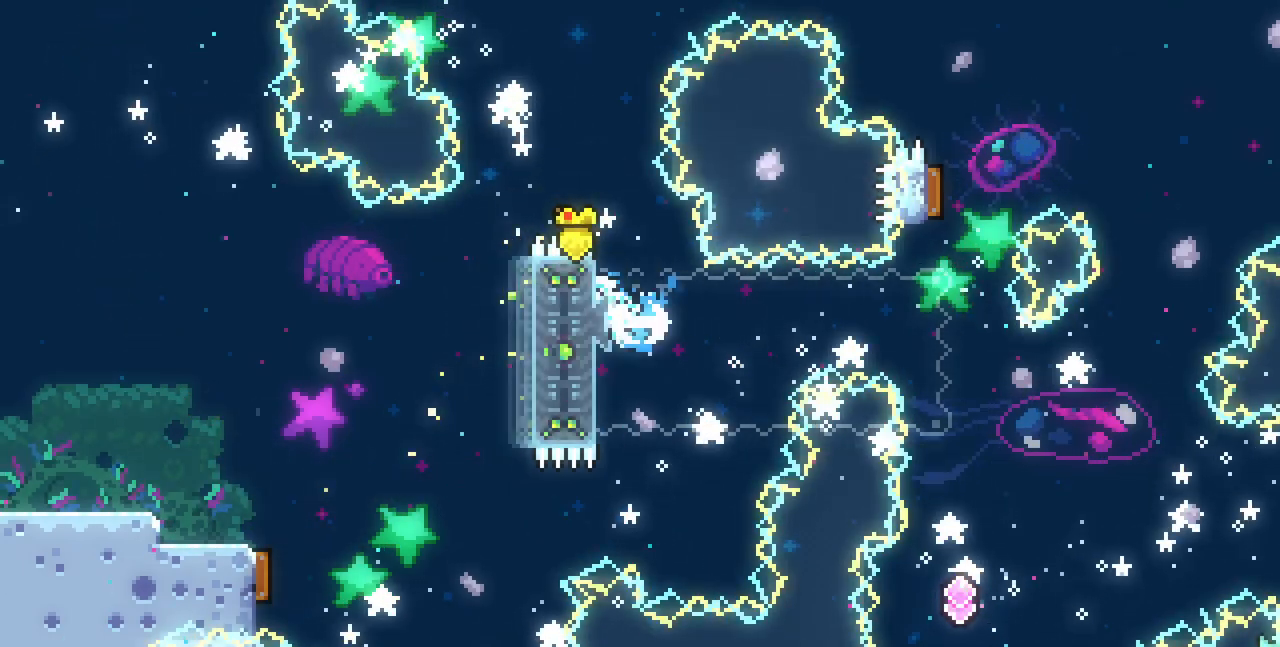
{"keys": ["left", "up", "x"], "events": [[33, "c", "up"], [33, "left", "down"], [133, "x", "down"], [217, "up", "down"]]}
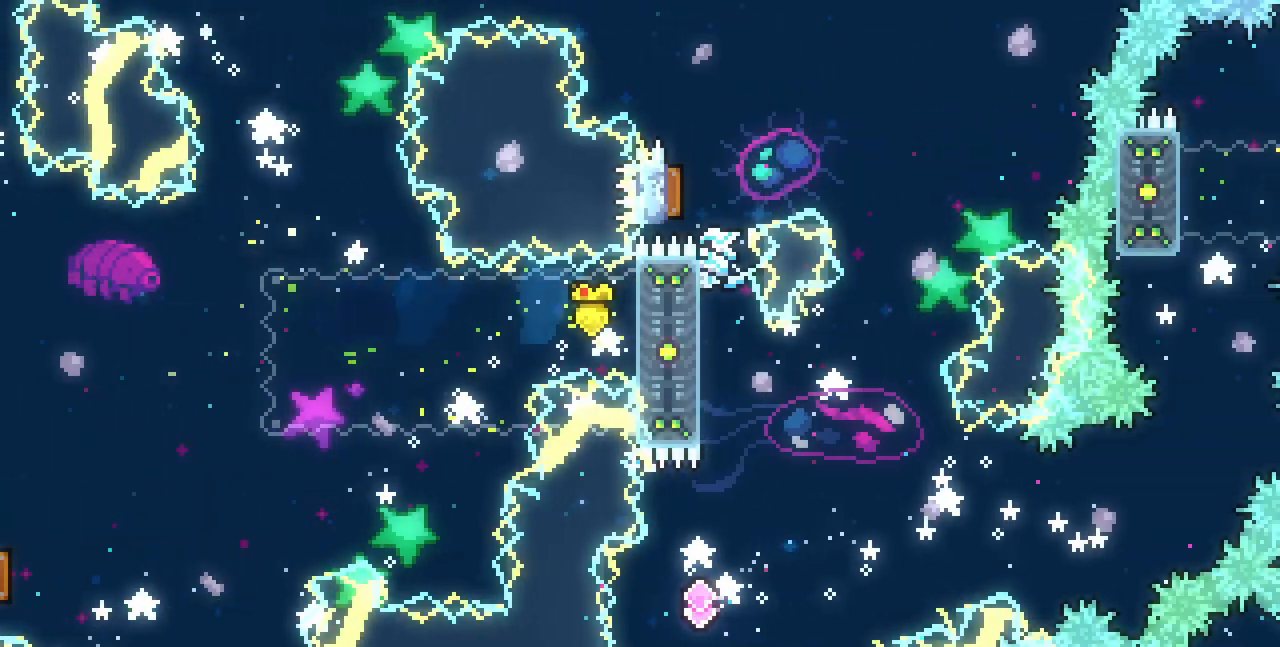
{"keys": ["left"], "events": [[33, "z", "down"], [183, "up", "up"], [467, "x", "up"], [467, "z", "up"]]}
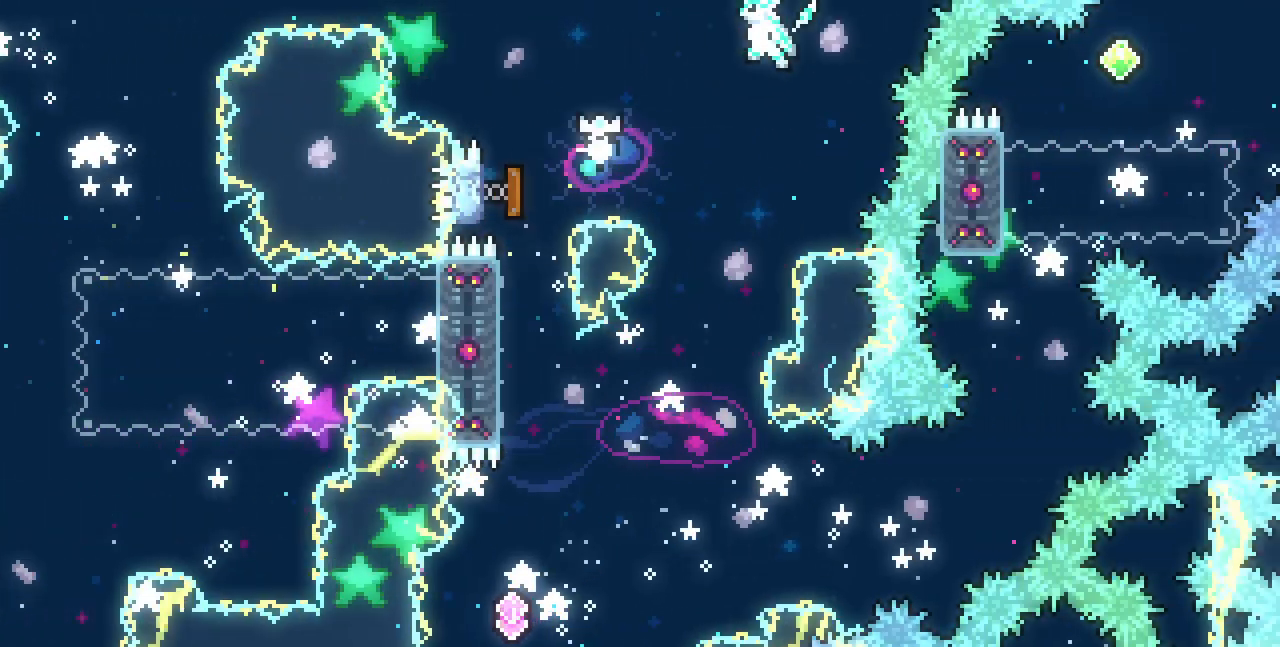
{"keys": ["left"], "events": []}
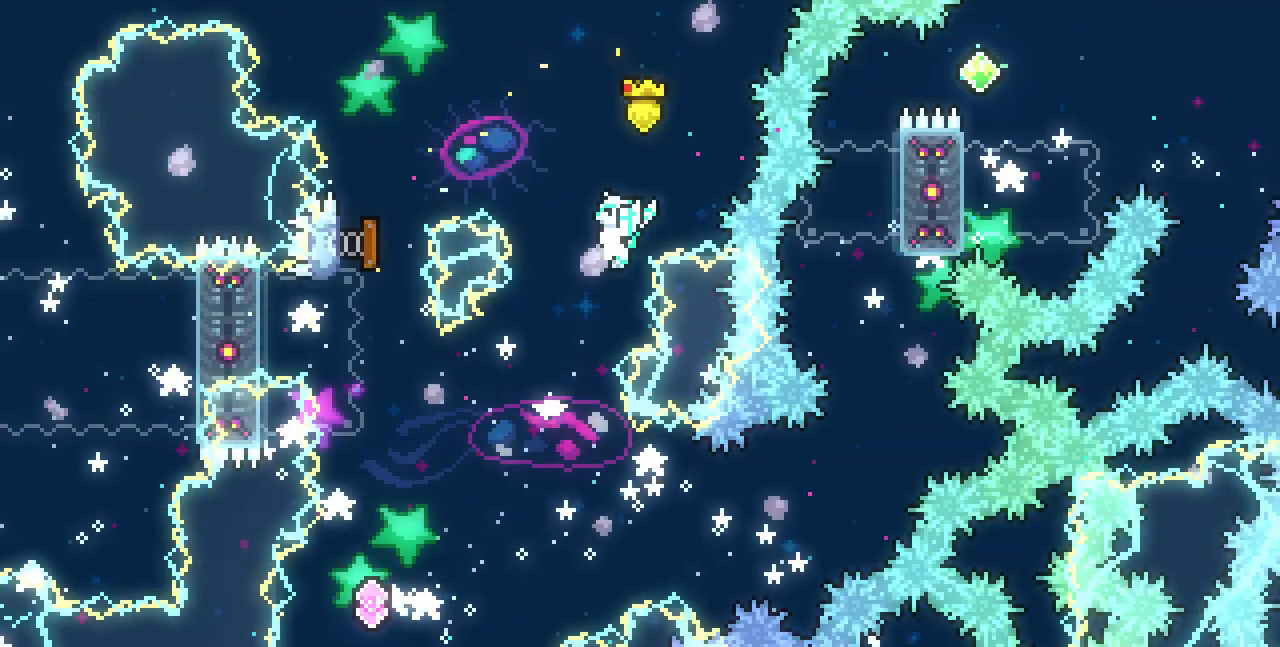
{"keys": ["left"], "events": []}
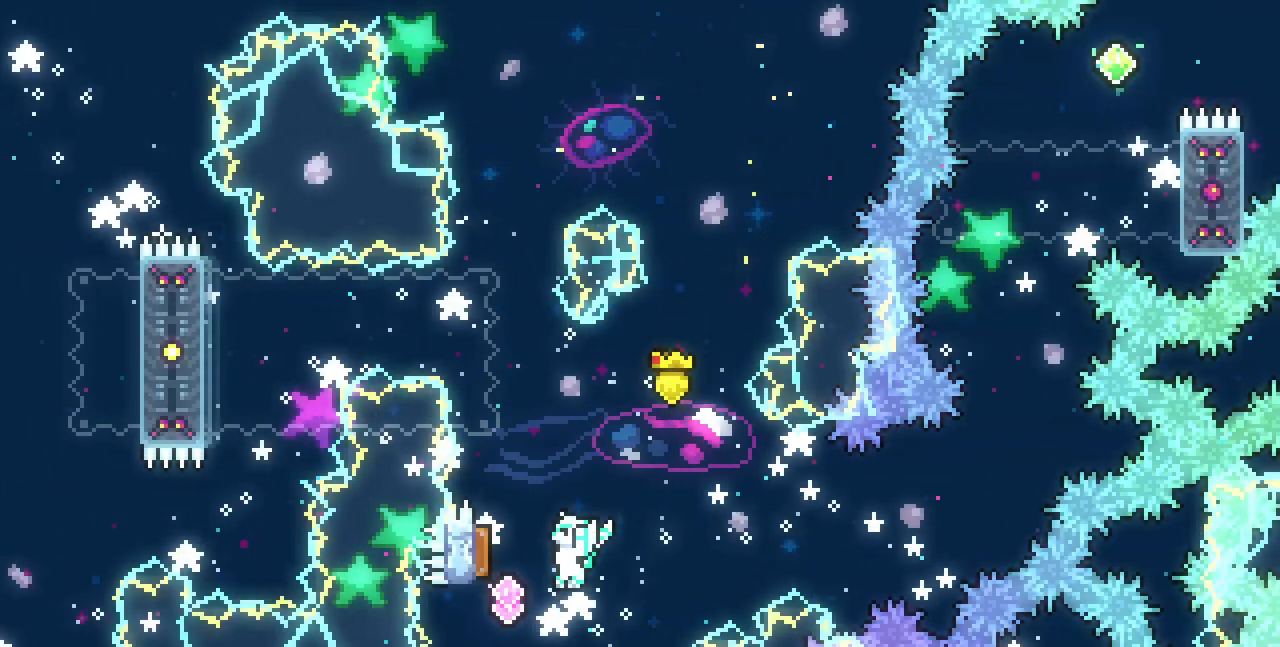
{"keys": ["right"], "events": [[317, "right", "down"], [367, "left", "up"]]}